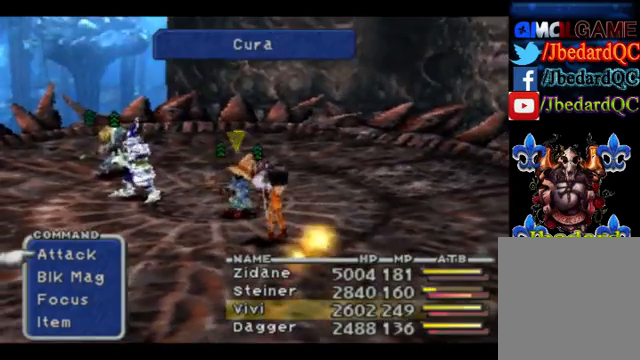
Gameplay with a controller (PlayStation layout); each line is a JSON object with the inputs held at the frame after it. "events" lists button and stick changes between this image and that frame as [ms after this image, input, new state], when the widget could be followed in between. Not read: L2 L3 R2 R3 right_stick.
{"buttons": ["DPAD_DOWN"], "left_stick": "center", "events": [[400, "DPAD_DOWN", "down"]]}
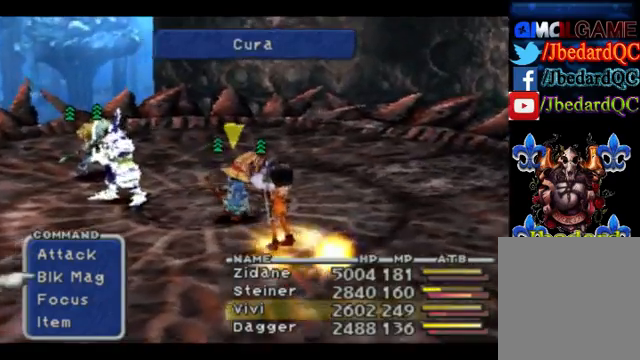
{"buttons": [], "left_stick": "center", "events": [[67, "DPAD_DOWN", "up"], [133, "DPAD_DOWN", "down"], [267, "DPAD_DOWN", "up"]]}
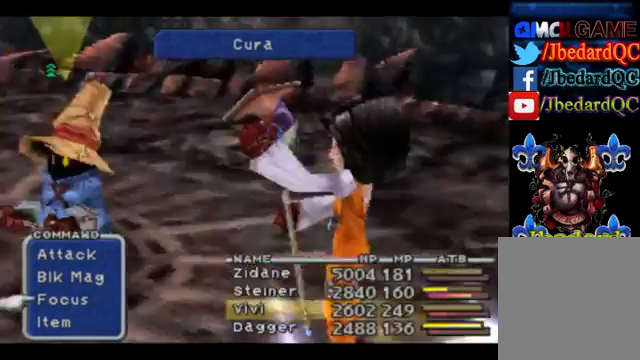
{"buttons": ["CROSS"], "left_stick": "center", "events": [[67, "CROSS", "down"], [233, "CROSS", "up"], [467, "CROSS", "down"]]}
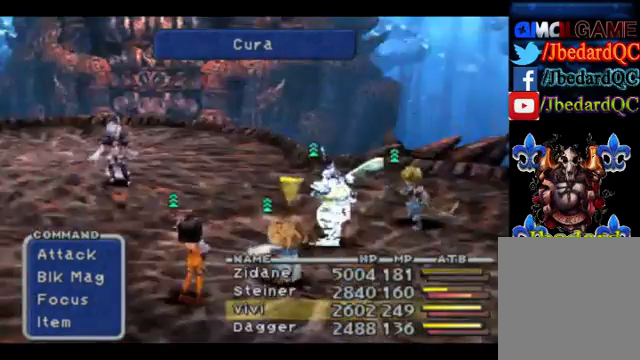
{"buttons": [], "left_stick": "center", "events": [[100, "CROSS", "up"]]}
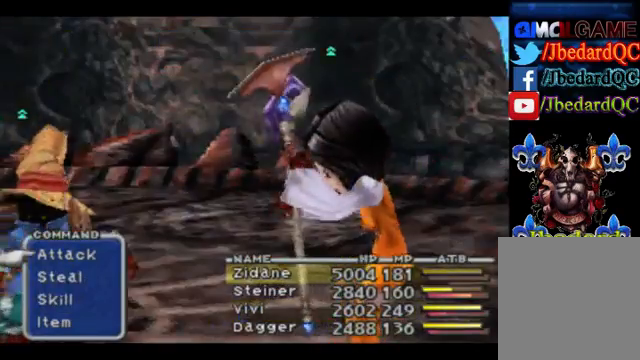
{"buttons": ["CROSS"], "left_stick": "center", "events": [[200, "DPAD_DOWN", "down"], [333, "DPAD_DOWN", "up"], [500, "CROSS", "down"]]}
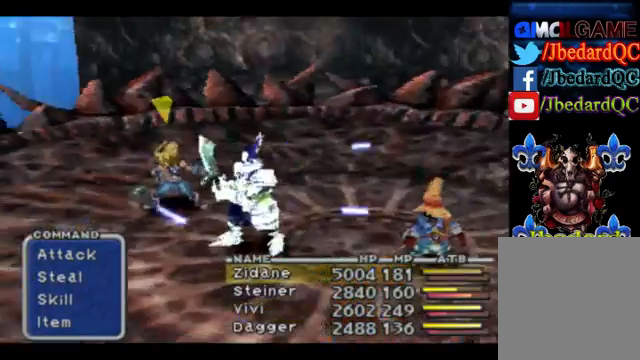
{"buttons": [], "left_stick": "center", "events": [[67, "CROSS", "up"]]}
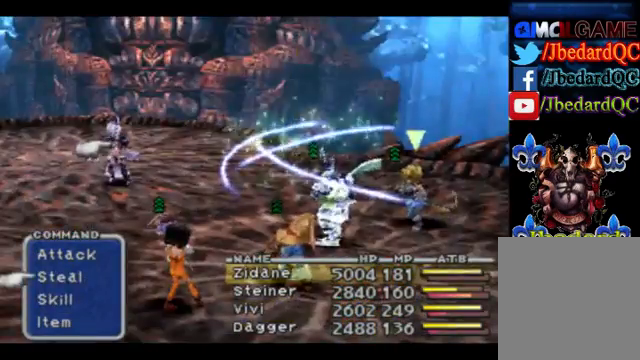
{"buttons": [], "left_stick": "center", "events": [[133, "CROSS", "down"], [267, "CROSS", "up"]]}